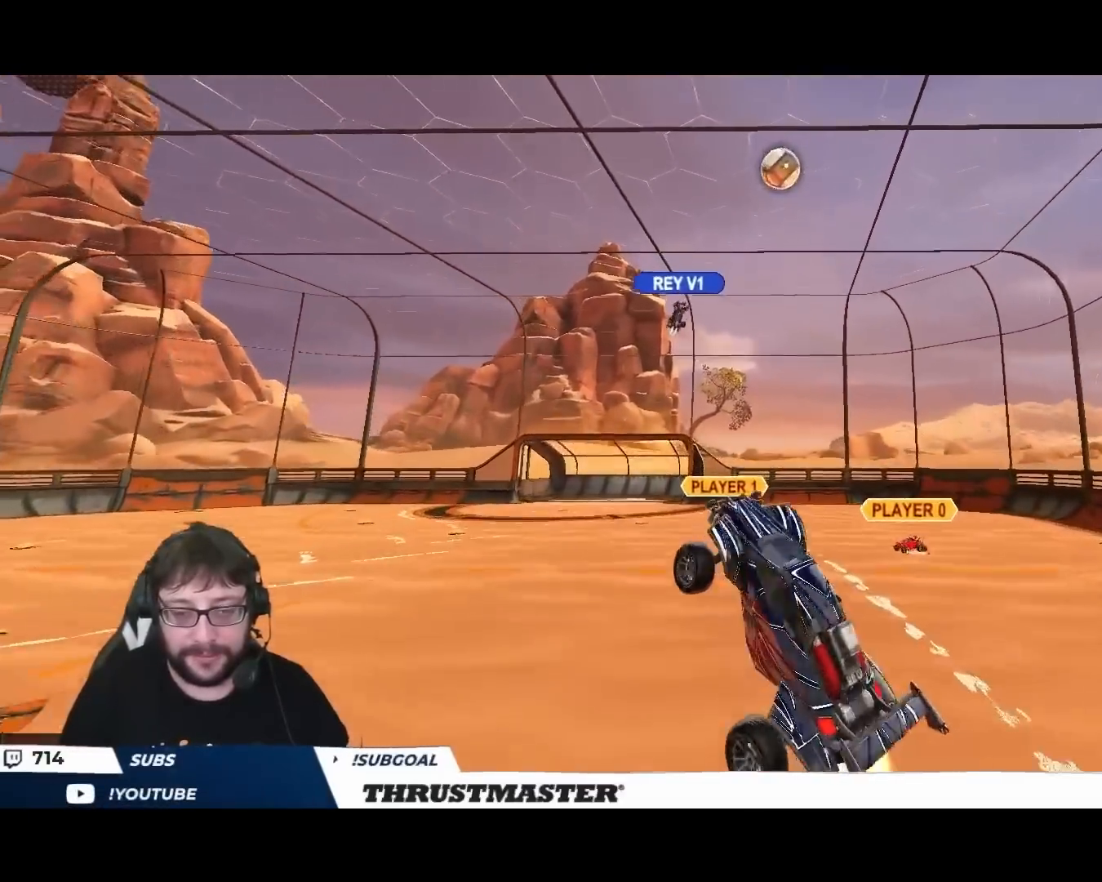
Gameplay with a controller (Xbox layout); each line is a JSON object with the inputs held at the frame after it (dt_ms = milliseconds from this image to that frame). "events" lists button and stick changes between this image and that frame as [ms after this image, input, new state], when the widget could be followed in between. Not read: L2 R2.
{"dt_ms": 1000, "buttons": ["L3"], "left_stick": "down-left", "right_stick": "center", "events": [[50, "left_stick", "down-right"], [283, "B", "up"], [300, "left_stick", "up-right"], [367, "B", "down"], [533, "left_stick", "down-right"], [650, "left_stick", "down-left"], [867, "L3", "down"], [883, "B", "up"]]}
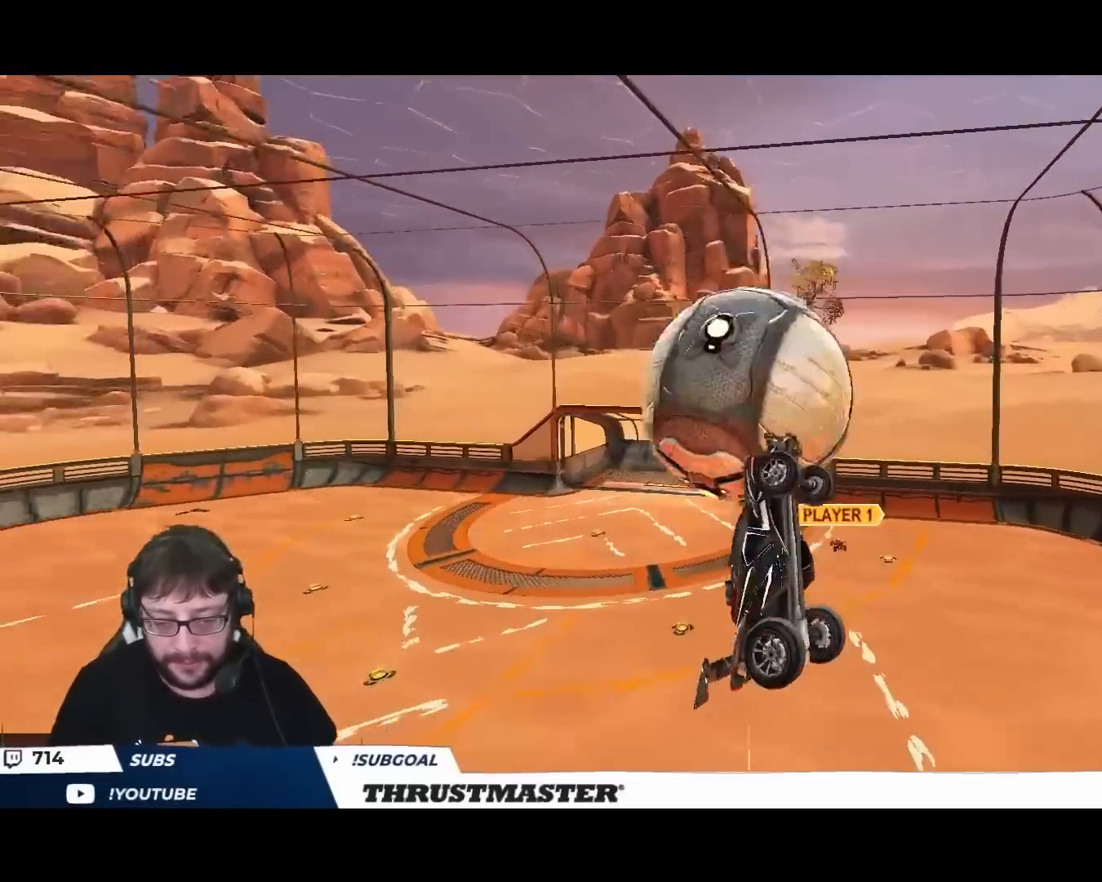
{"dt_ms": 500, "buttons": [], "left_stick": "up-right", "right_stick": "center", "events": [[50, "left_stick", "up"], [67, "L3", "up"], [100, "left_stick", "up-right"]]}
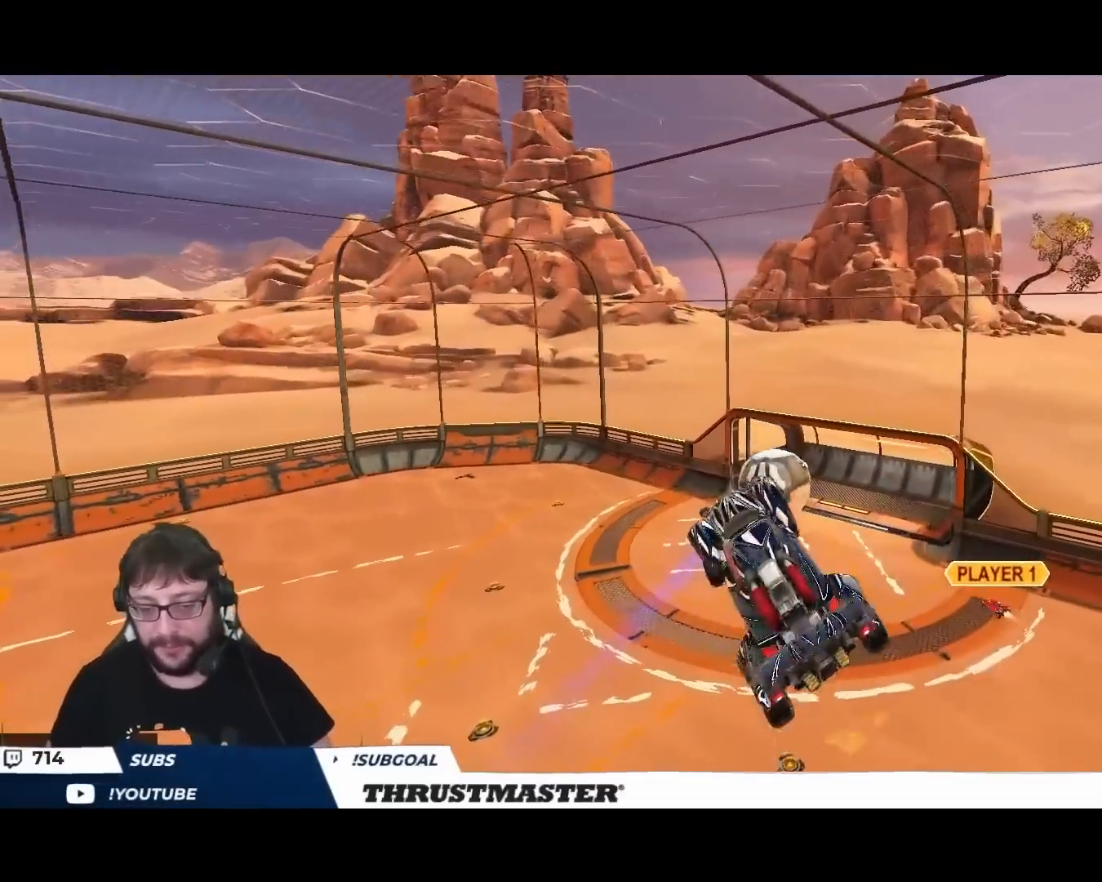
{"dt_ms": 500, "buttons": [], "left_stick": "down-right", "right_stick": "center", "events": [[217, "left_stick", "right"], [333, "left_stick", "down-right"]]}
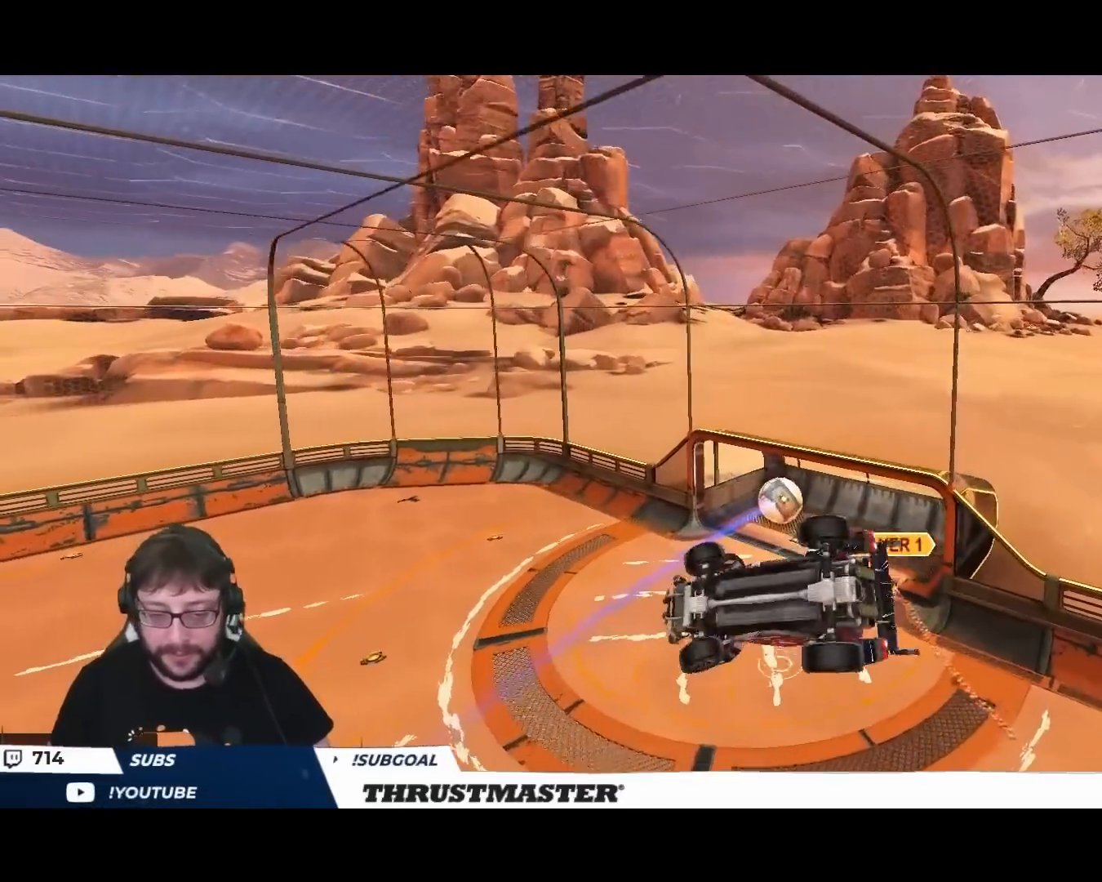
{"dt_ms": 500, "buttons": [], "left_stick": "right", "right_stick": "center", "events": [[33, "left_stick", "right"]]}
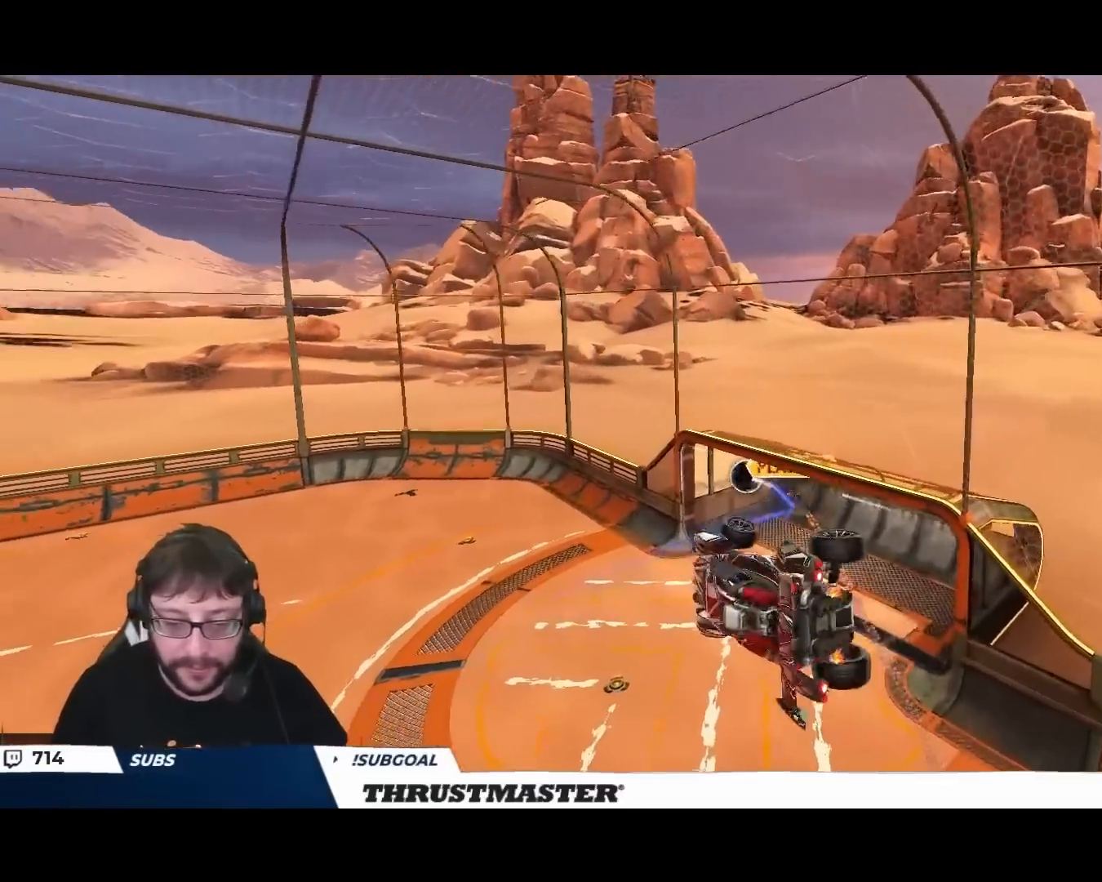
{"dt_ms": 500, "buttons": [], "left_stick": "center", "right_stick": "center", "events": [[233, "Y", "down"], [317, "Y", "up"], [333, "left_stick", "center"]]}
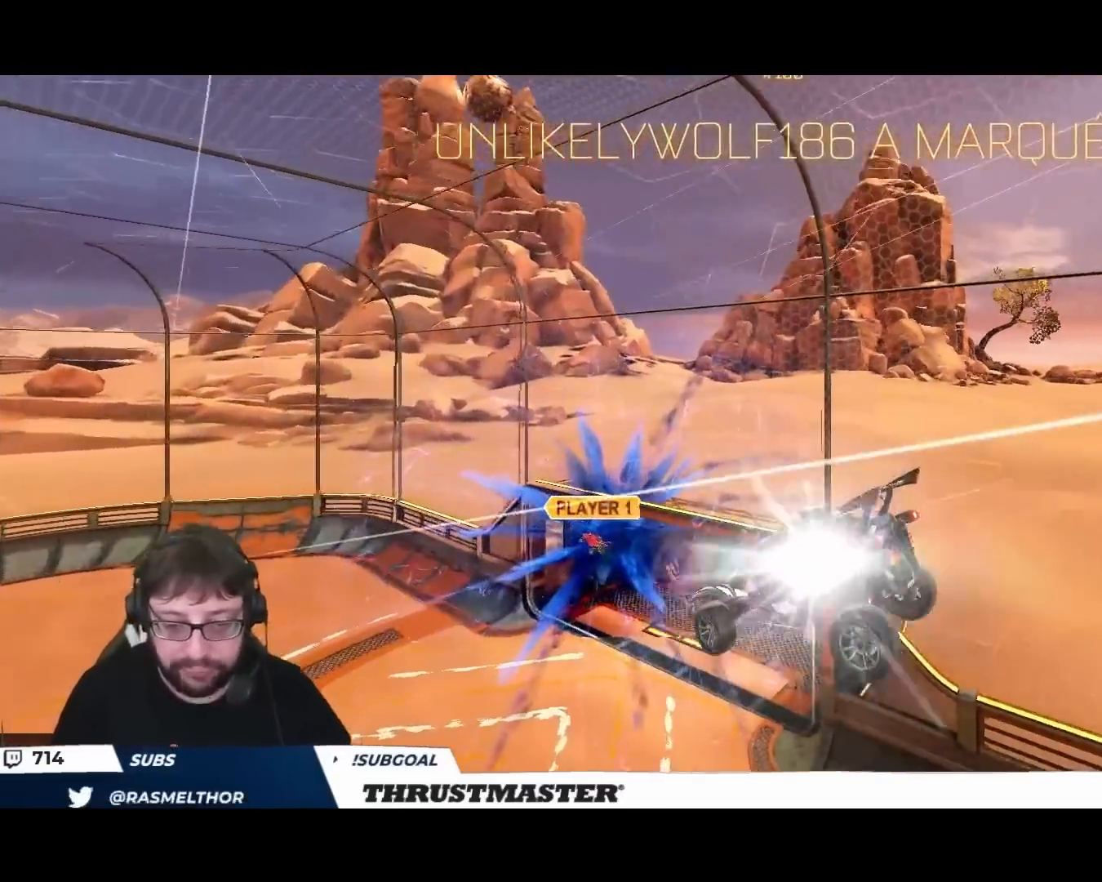
{"dt_ms": 500, "buttons": [], "left_stick": "up-left", "right_stick": "center", "events": [[350, "left_stick", "up-left"]]}
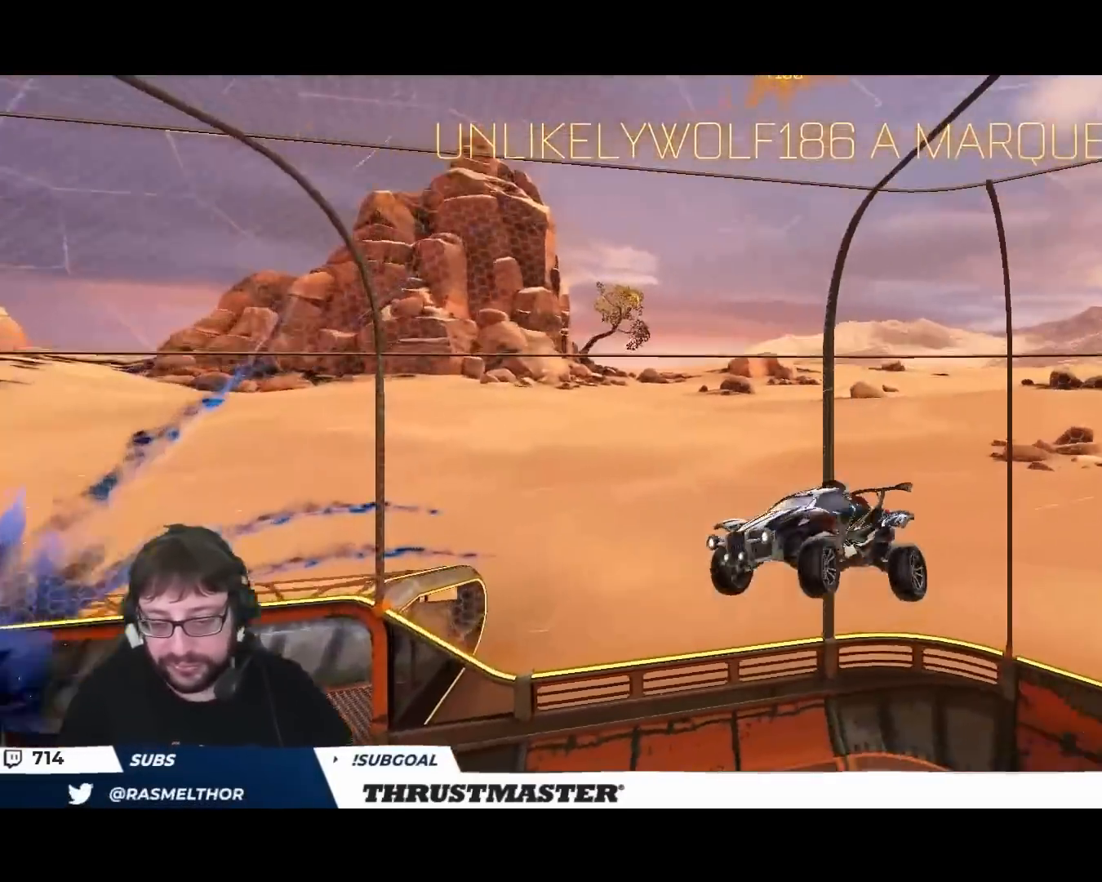
{"dt_ms": 500, "buttons": [], "left_stick": "down-right", "right_stick": "center", "events": [[117, "left_stick", "up-right"], [183, "B", "down"], [200, "Y", "down"], [200, "left_stick", "right"], [300, "B", "up"], [317, "Y", "up"], [433, "left_stick", "down-right"]]}
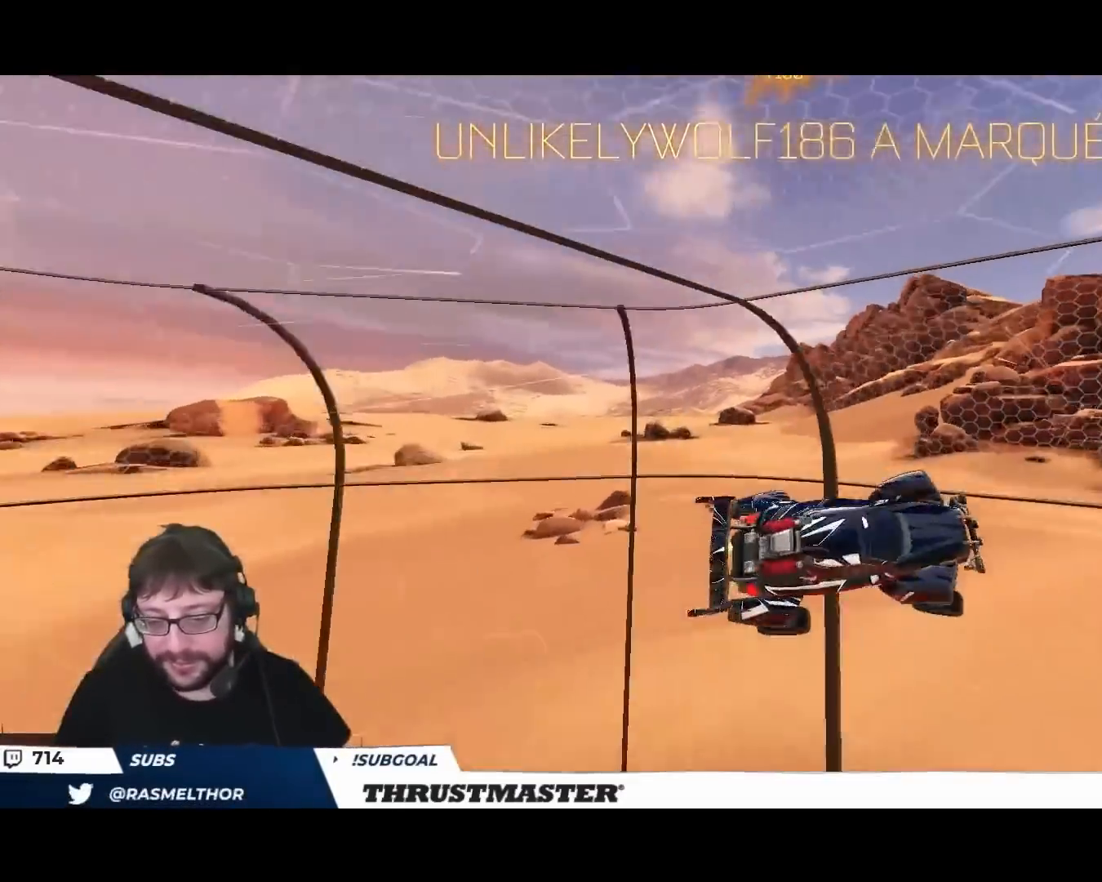
{"dt_ms": 500, "buttons": [], "left_stick": "left", "right_stick": "center", "events": [[17, "Y", "down"], [83, "left_stick", "center"], [100, "Y", "up"], [300, "left_stick", "left"]]}
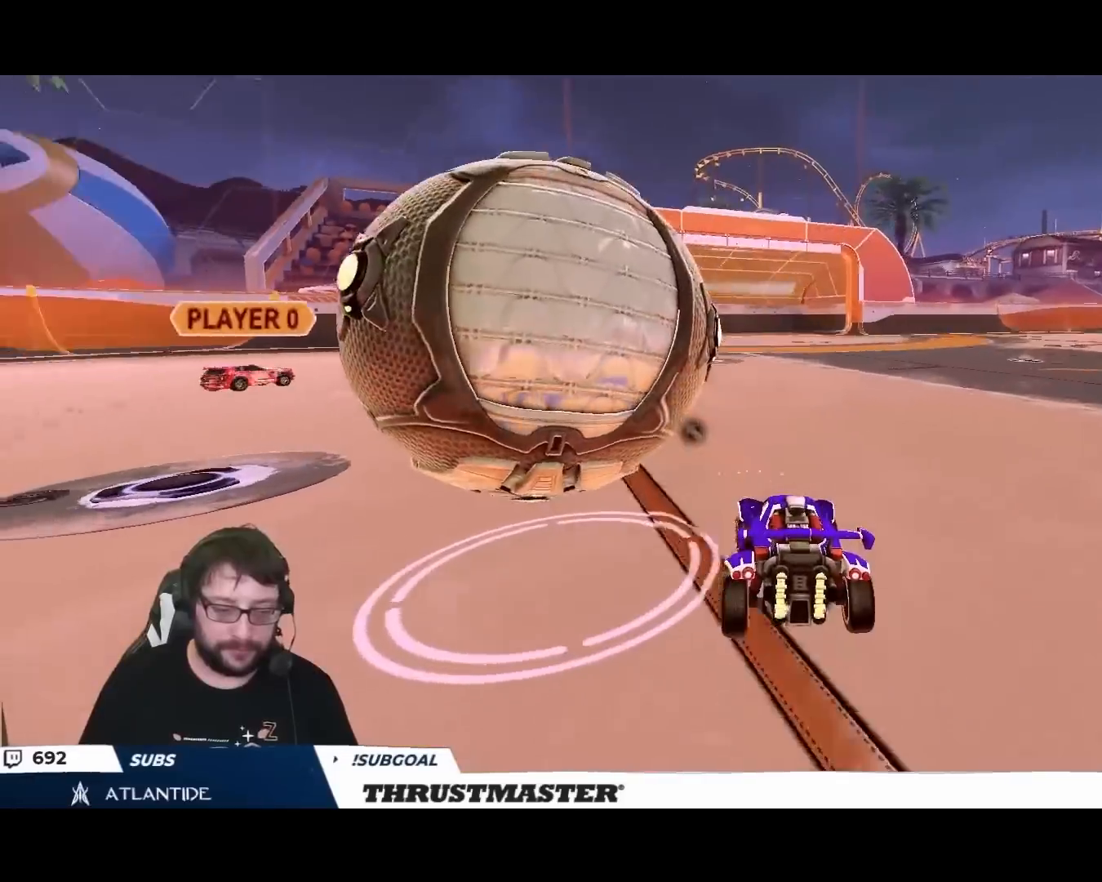
{"dt_ms": 1000, "buttons": [], "left_stick": "center", "right_stick": "center", "events": [[500, "left_stick", "right"], [633, "left_stick", "up"], [767, "left_stick", "center"]]}
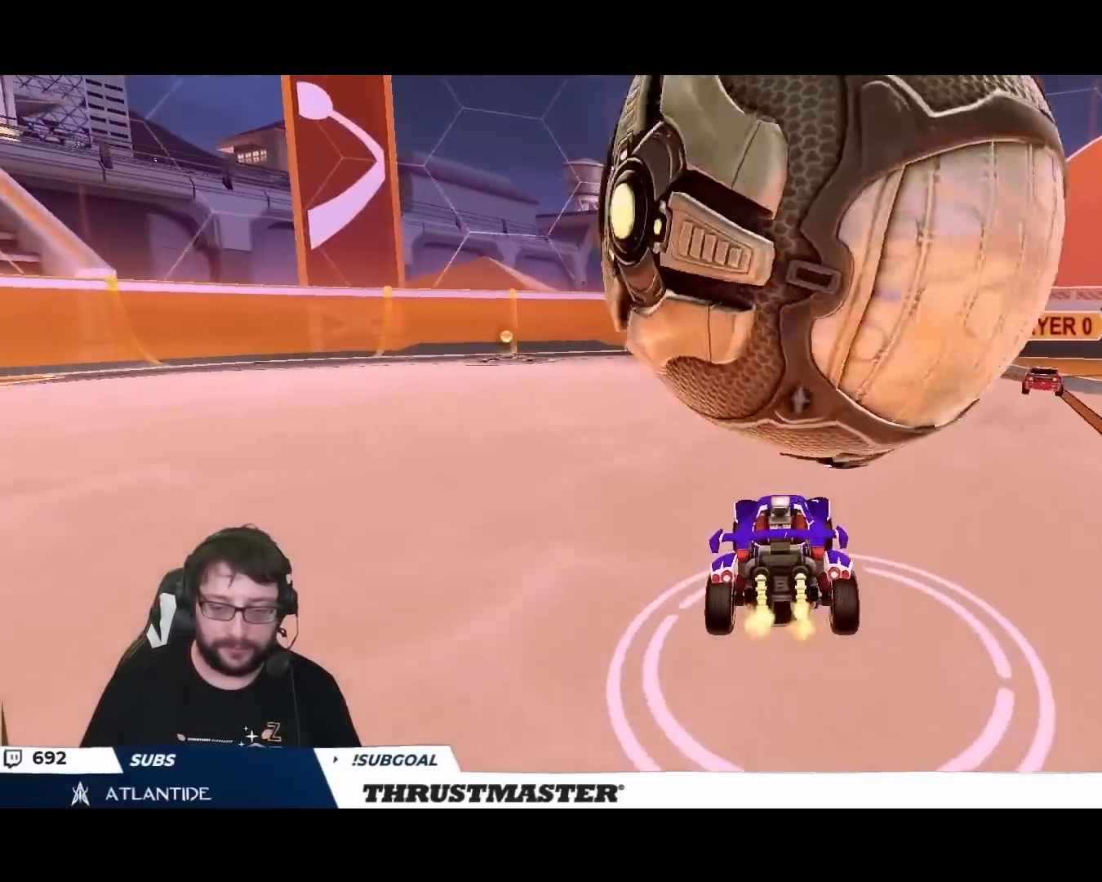
{"dt_ms": 500, "buttons": [], "left_stick": "right", "right_stick": "center", "events": [[100, "left_stick", "down"], [233, "left_stick", "right"]]}
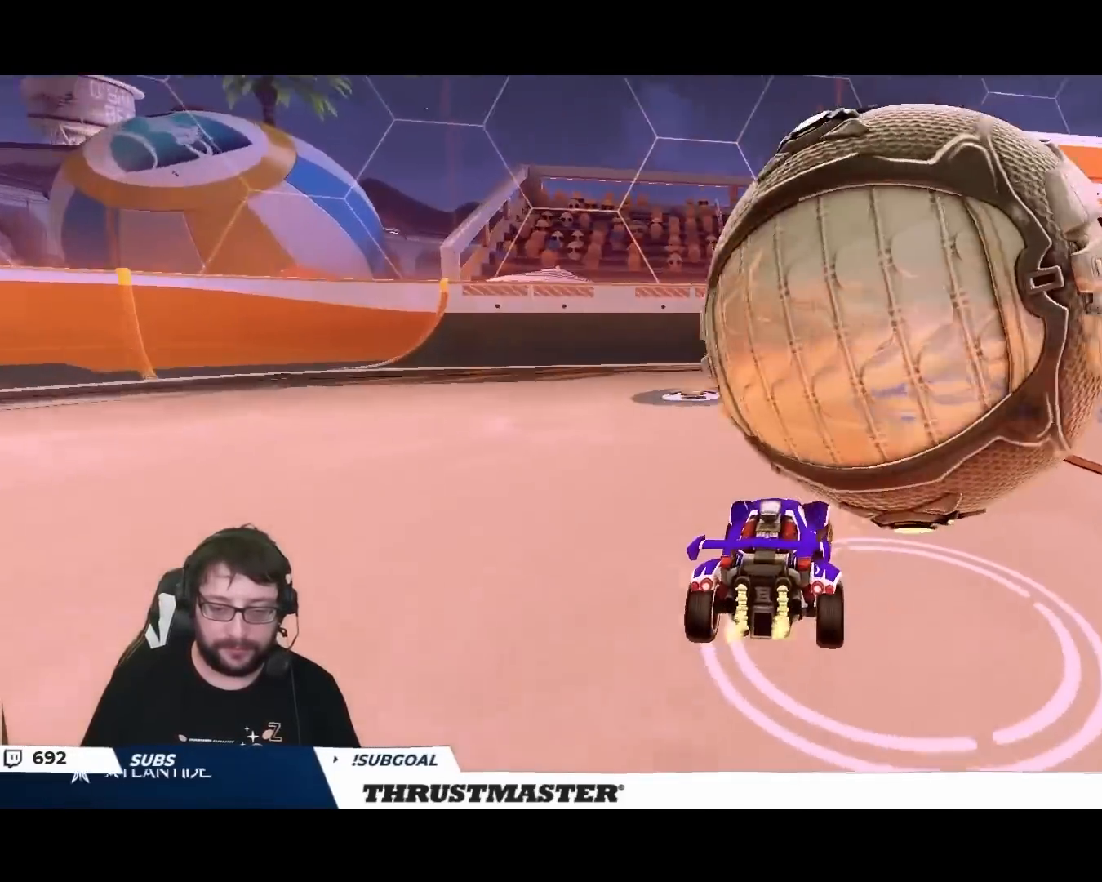
{"dt_ms": 500, "buttons": [], "left_stick": "right", "right_stick": "center", "events": [[17, "left_stick", "down"], [33, "A", "down"], [83, "A", "up"], [133, "left_stick", "down-right"], [167, "A", "down"], [200, "A", "up"], [283, "left_stick", "right"]]}
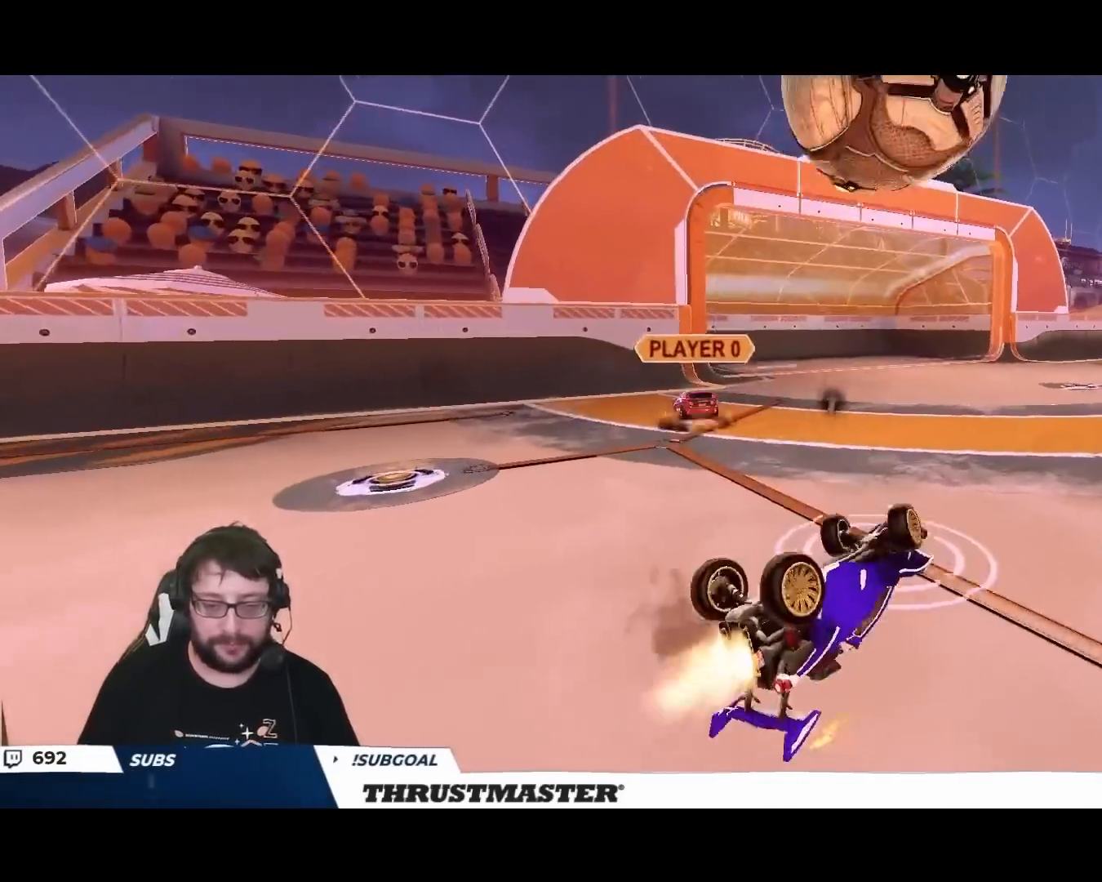
{"dt_ms": 500, "buttons": ["B"], "left_stick": "center", "right_stick": "center", "events": [[17, "B", "down"], [33, "Y", "down"], [67, "left_stick", "up-right"], [183, "Y", "up"], [267, "Y", "down"], [300, "left_stick", "right"], [417, "Y", "up"], [450, "left_stick", "center"]]}
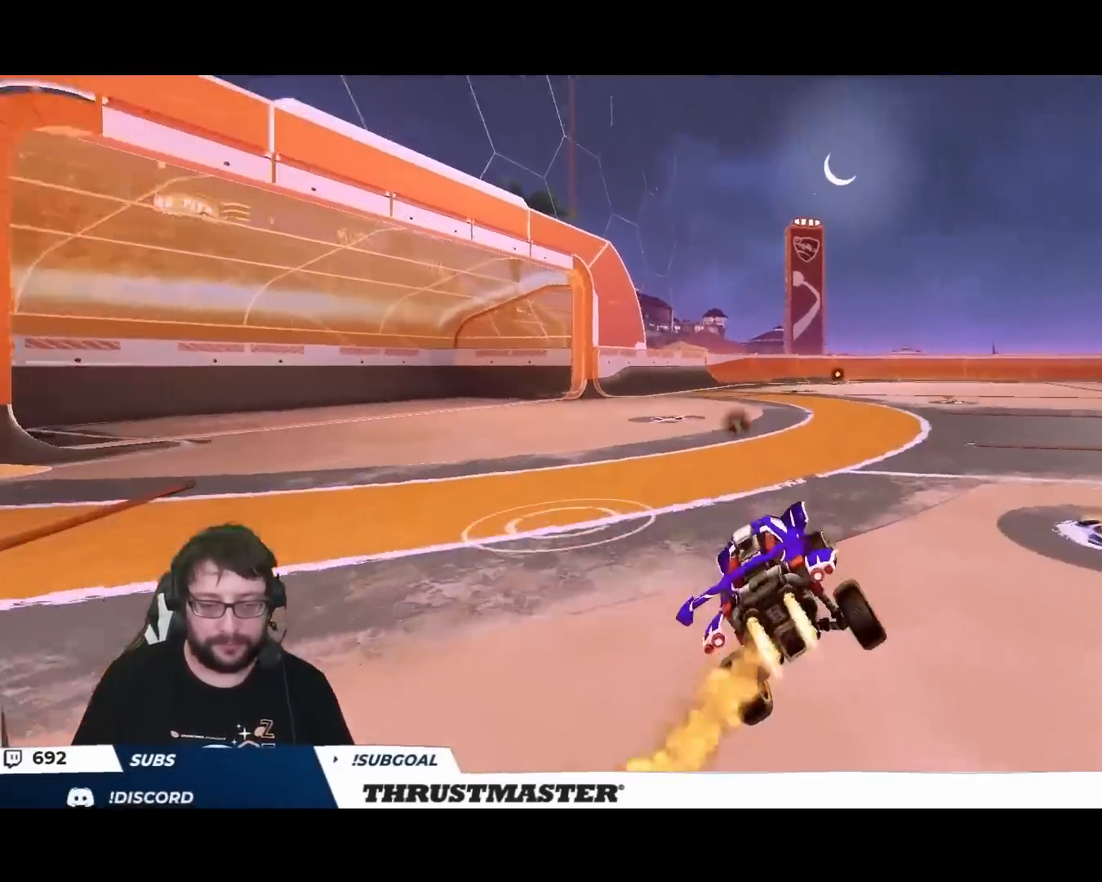
{"dt_ms": 500, "buttons": [], "left_stick": "up-left", "right_stick": "center", "events": [[50, "Y", "down"], [100, "left_stick", "right"], [150, "B", "up"], [150, "Y", "up"], [233, "left_stick", "center"], [383, "left_stick", "up-left"]]}
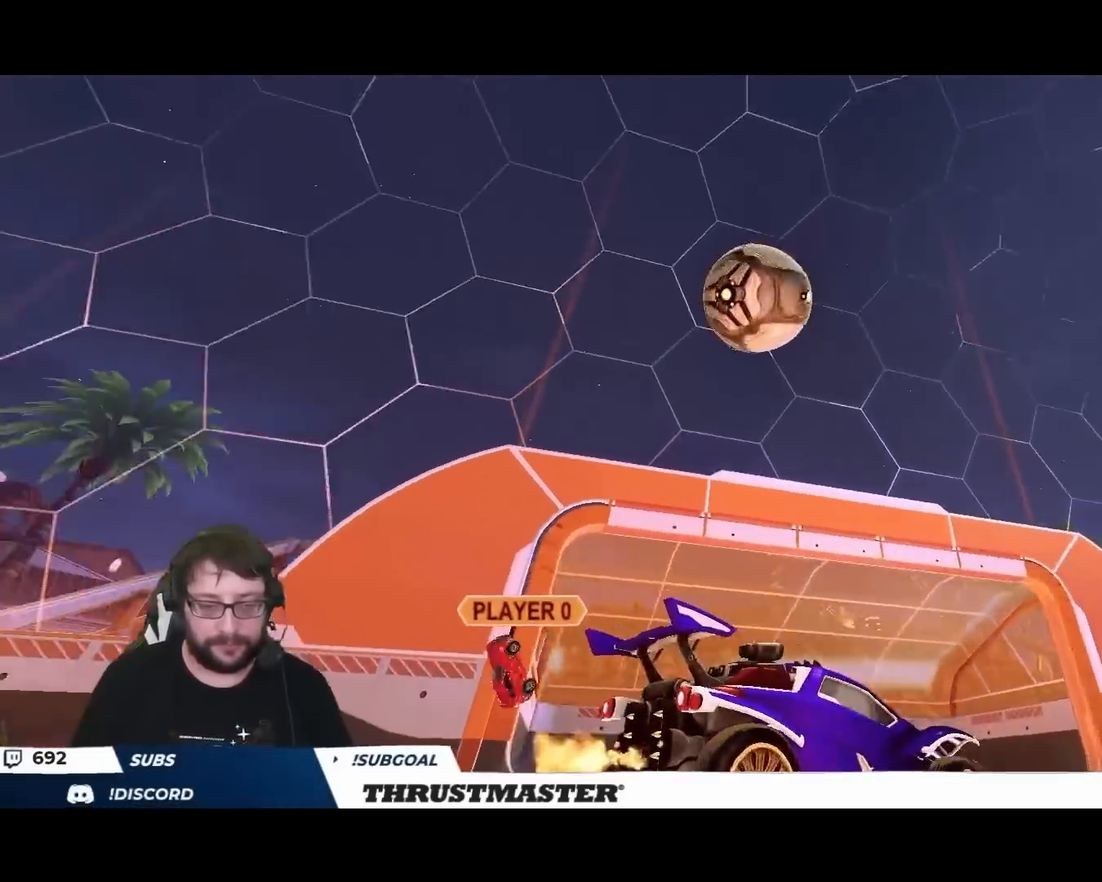
{"dt_ms": 500, "buttons": [], "left_stick": "down-right", "right_stick": "center", "events": [[183, "left_stick", "center"], [250, "A", "down"], [267, "left_stick", "down-left"], [333, "B", "down"], [383, "A", "up"], [383, "B", "up"], [383, "left_stick", "down-right"]]}
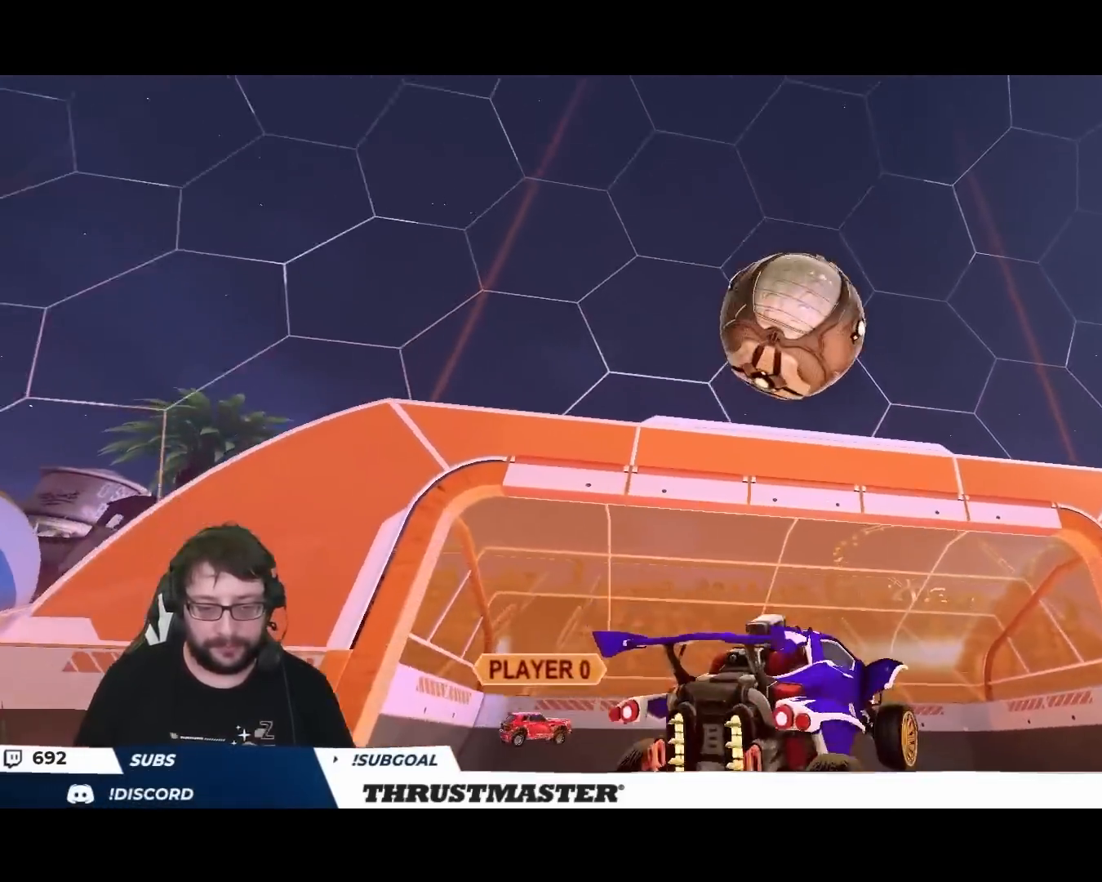
{"dt_ms": 500, "buttons": [], "left_stick": "center", "right_stick": "center", "events": [[17, "left_stick", "right"], [33, "B", "down"], [117, "left_stick", "down-right"], [283, "left_stick", "up-right"], [333, "left_stick", "up-left"], [400, "A", "down"], [467, "A", "up"], [500, "B", "up"], [500, "left_stick", "center"]]}
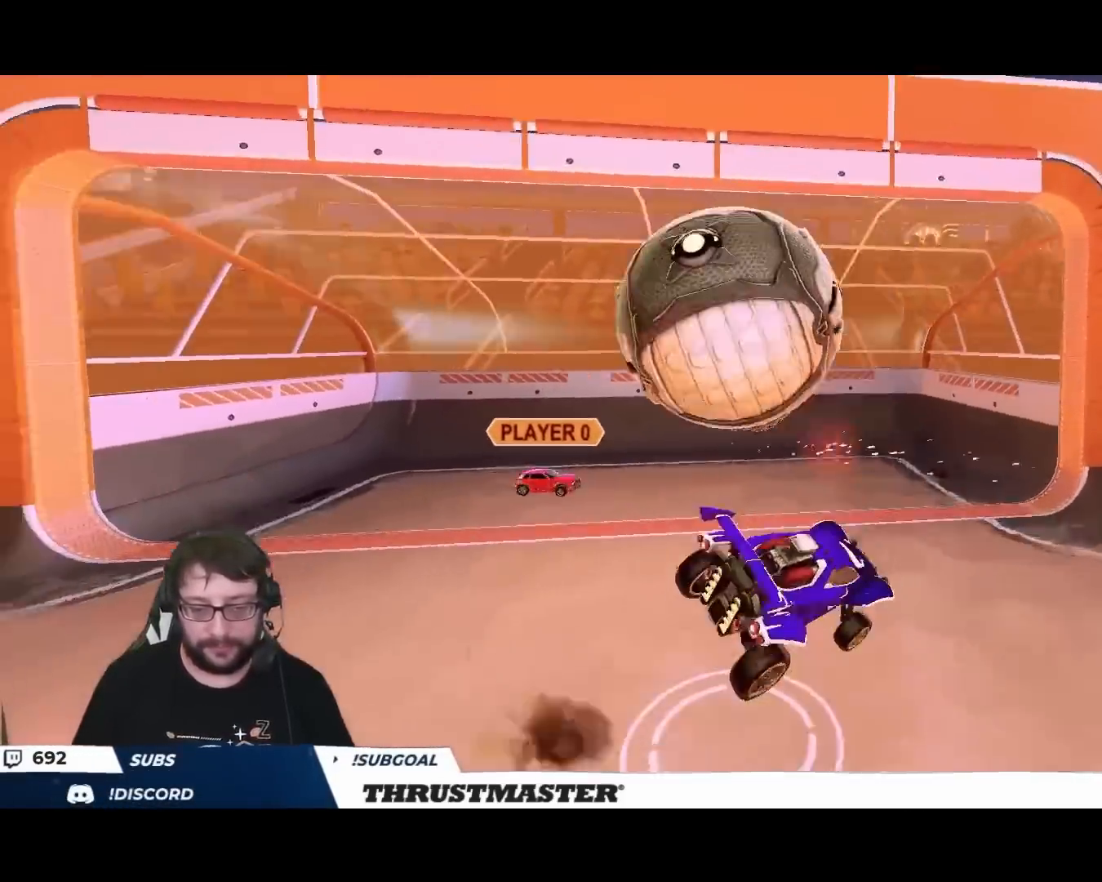
{"dt_ms": 1000, "buttons": [], "left_stick": "center", "right_stick": "center", "events": [[17, "left_stick", "down-right"], [117, "left_stick", "down"], [433, "Y", "down"], [500, "Y", "up"], [517, "left_stick", "center"]]}
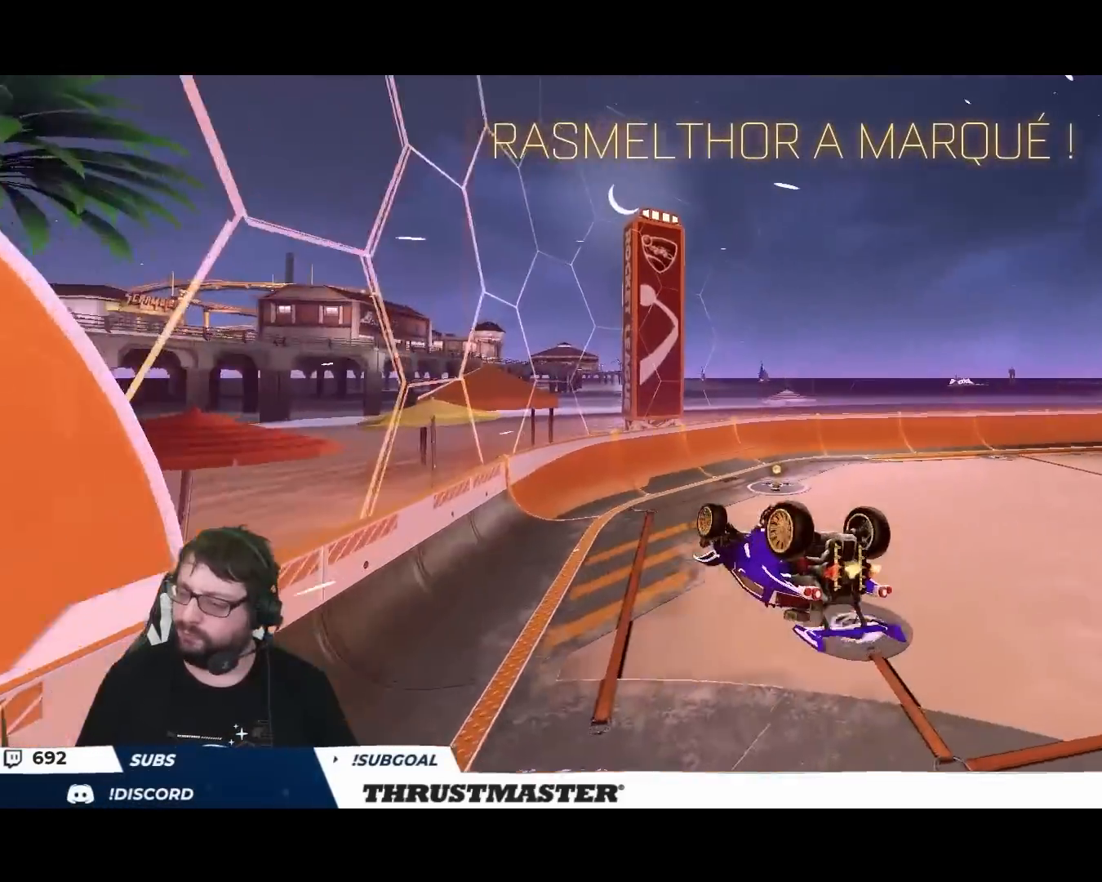
{"dt_ms": 500, "buttons": [], "left_stick": "up-left", "right_stick": "center", "events": [[83, "left_stick", "up-left"]]}
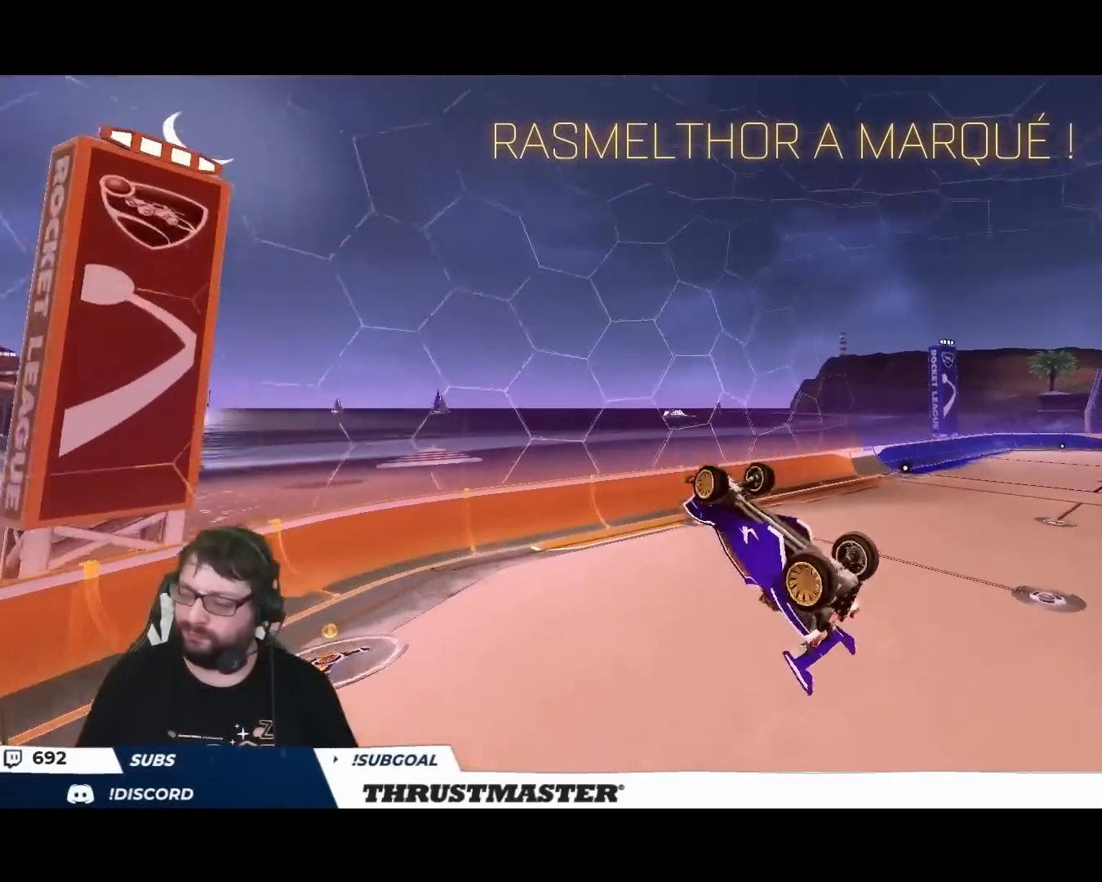
{"dt_ms": 500, "buttons": ["B"], "left_stick": "down-right", "right_stick": "center", "events": [[317, "left_stick", "right"], [400, "B", "down"], [483, "left_stick", "down-right"]]}
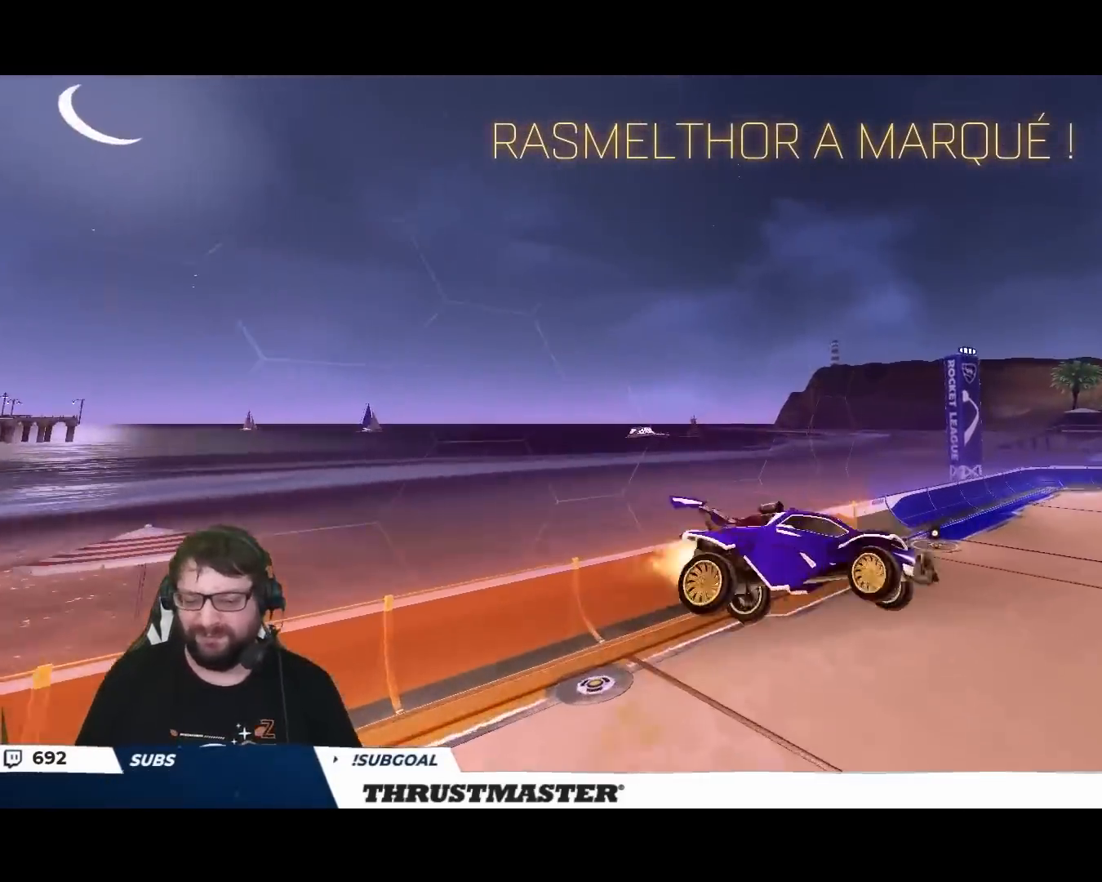
{"dt_ms": 500, "buttons": [], "left_stick": "right", "right_stick": "center", "events": [[117, "B", "up"], [167, "left_stick", "up-right"], [267, "left_stick", "right"]]}
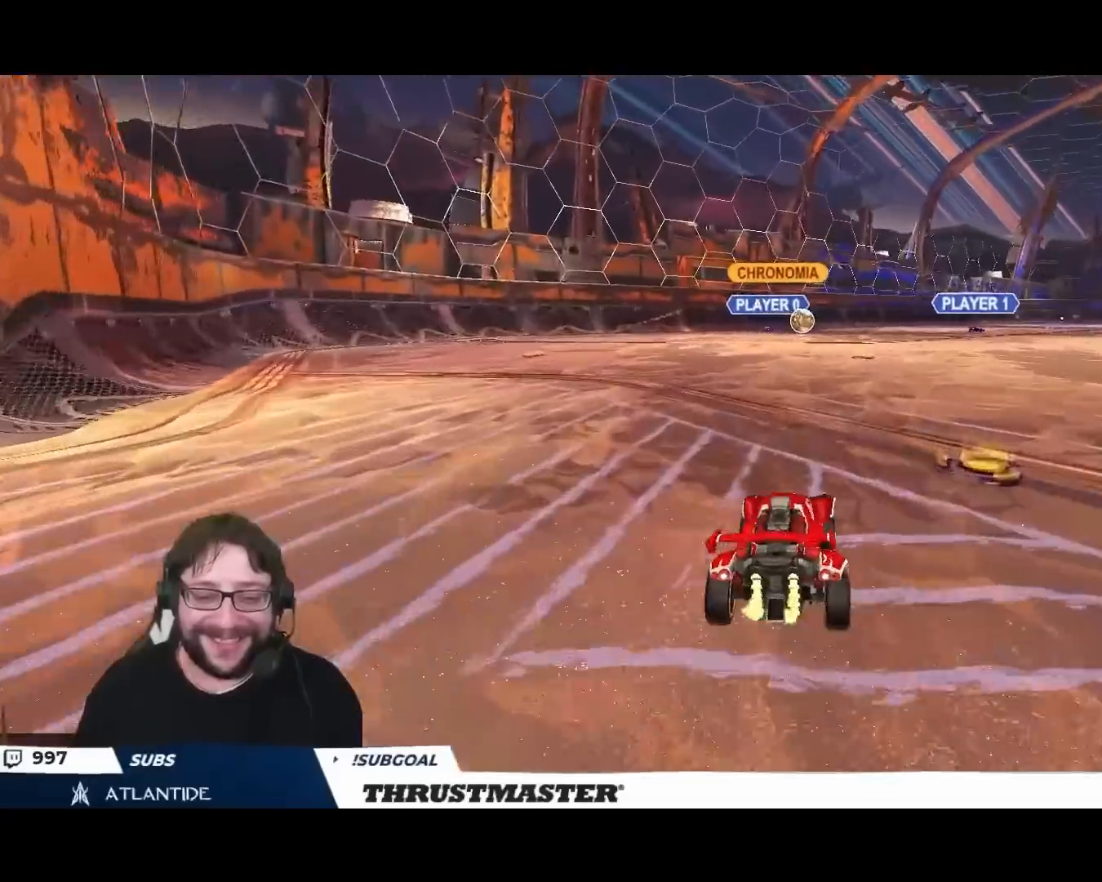
{"dt_ms": 500, "buttons": ["B"], "left_stick": "center", "right_stick": "center", "events": [[167, "B", "down"], [183, "left_stick", "center"], [317, "left_stick", "left"], [383, "left_stick", "center"]]}
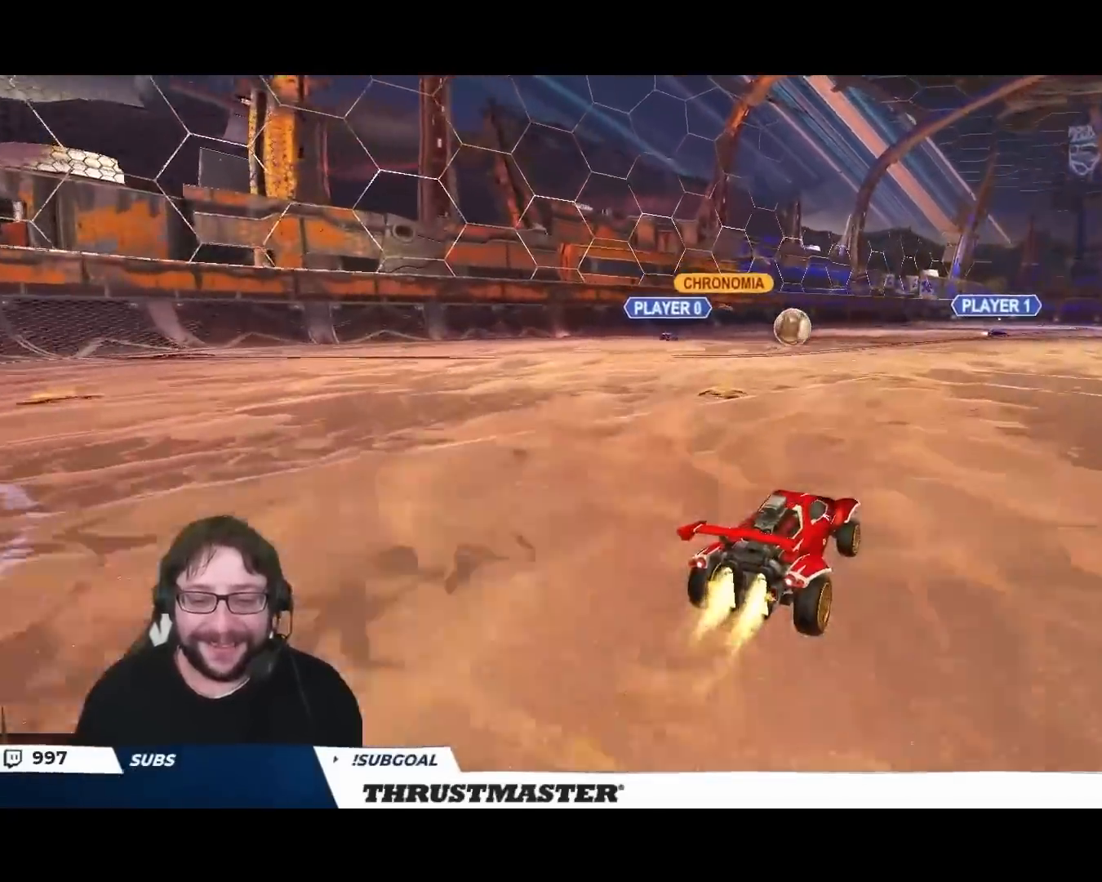
{"dt_ms": 1000, "buttons": ["B", "Y"], "left_stick": "down", "right_stick": "center"}
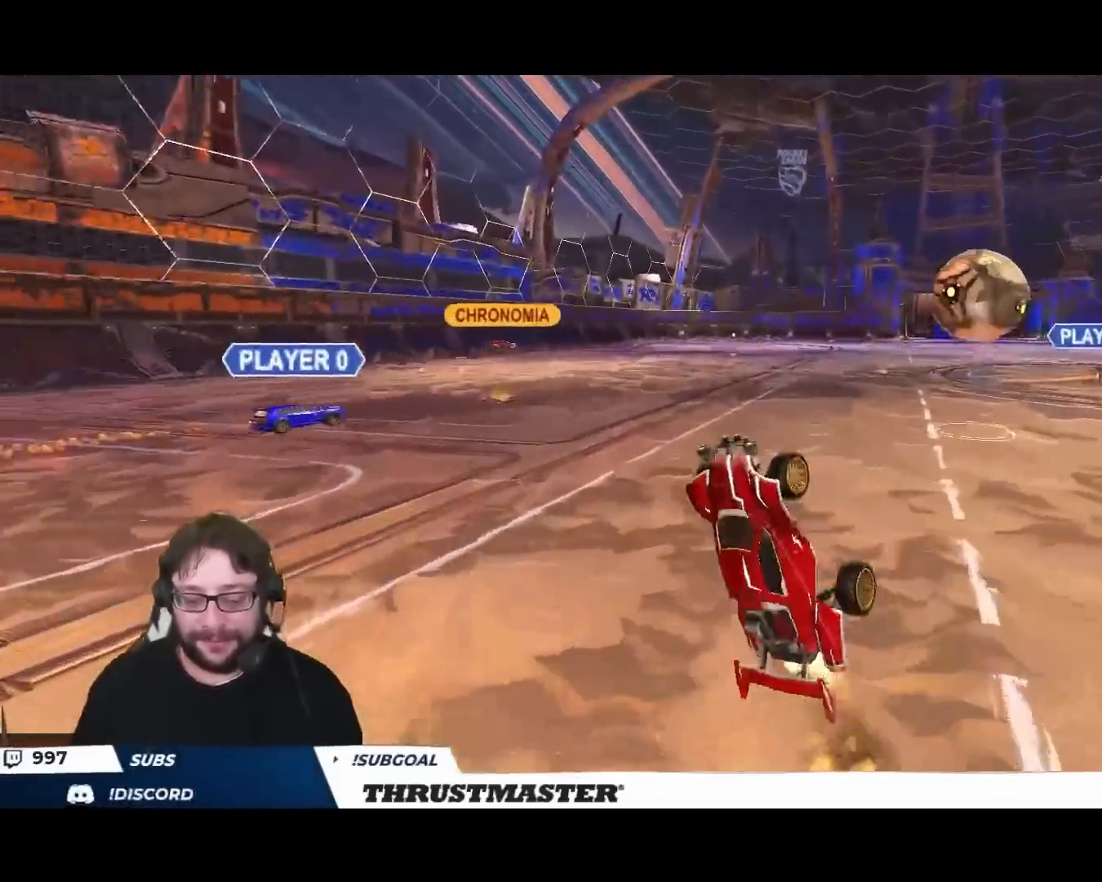
{"dt_ms": 500, "buttons": [], "left_stick": "down", "right_stick": "center", "events": [[100, "Y", "up"], [317, "B", "up"]]}
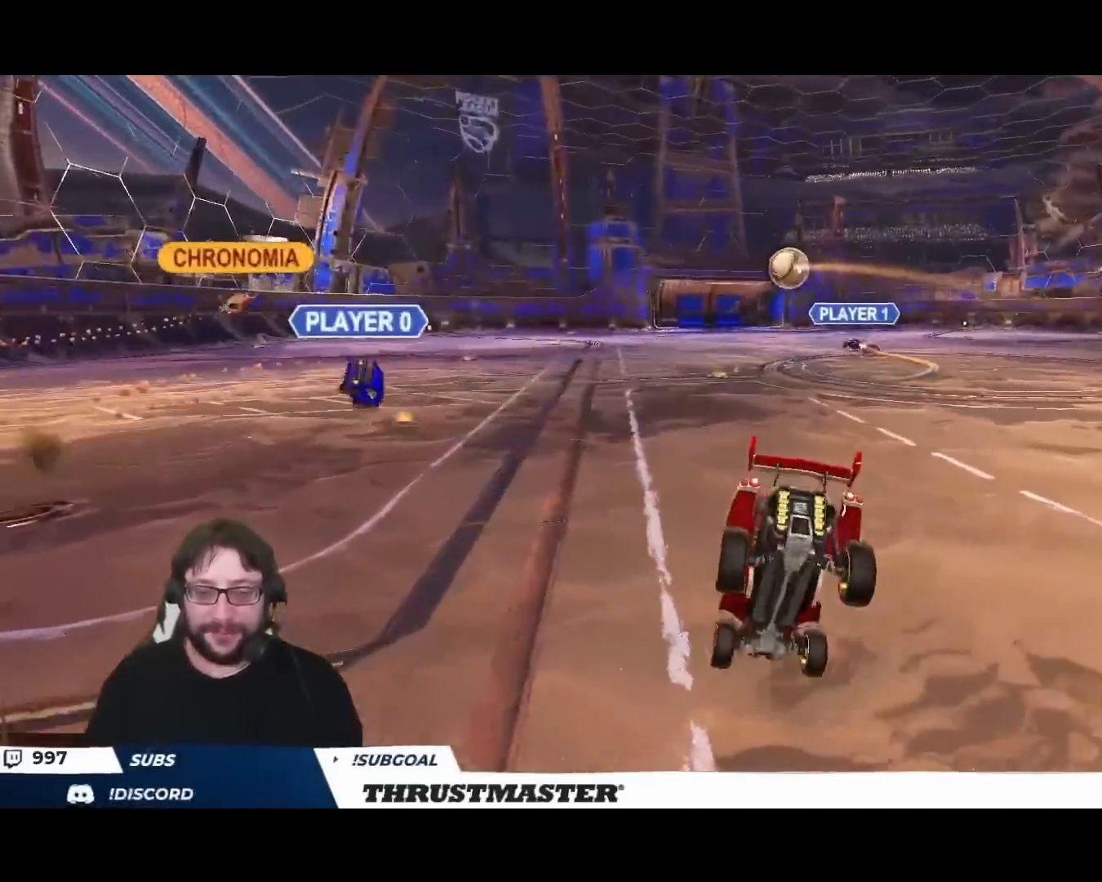
{"dt_ms": 500, "buttons": [], "left_stick": "center", "right_stick": "center", "events": [[50, "left_stick", "down-left"], [167, "left_stick", "center"], [250, "left_stick", "up"], [317, "left_stick", "center"]]}
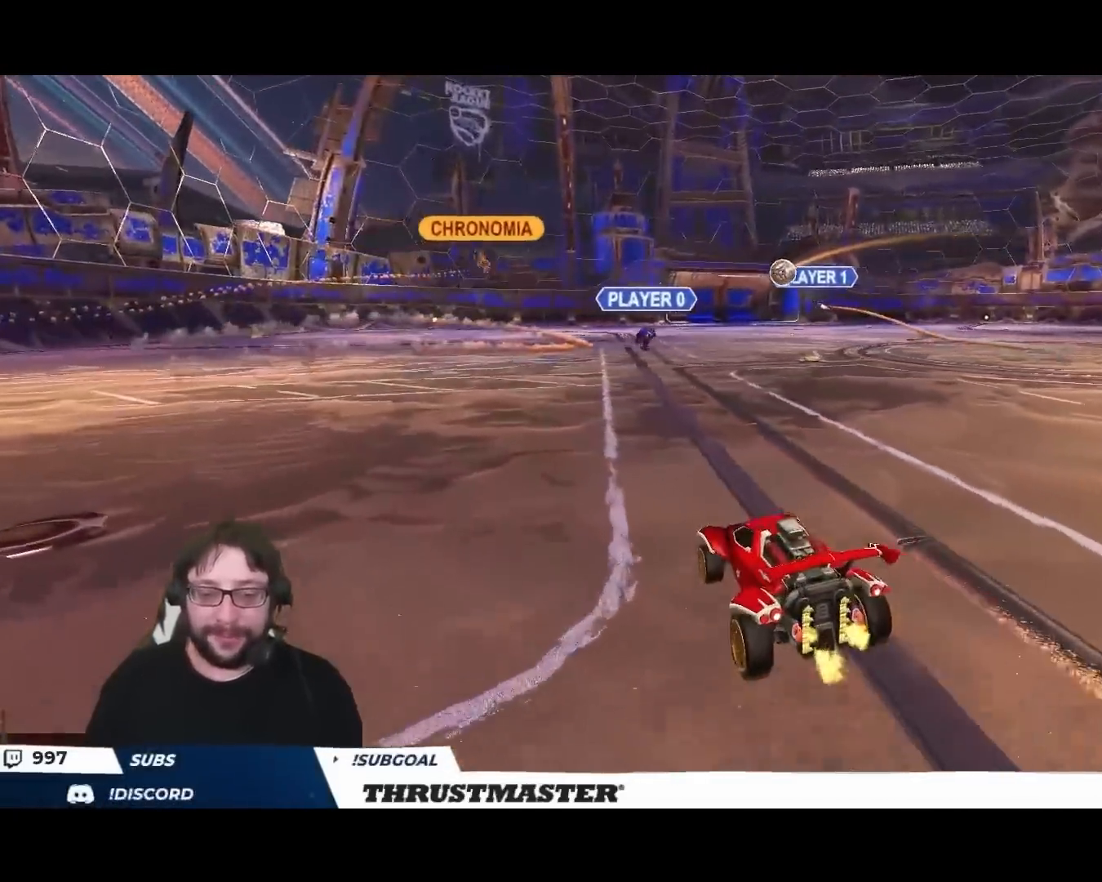
{"dt_ms": 500, "buttons": [], "left_stick": "center", "right_stick": "center", "events": [[67, "left_stick", "up-left"], [133, "left_stick", "center"]]}
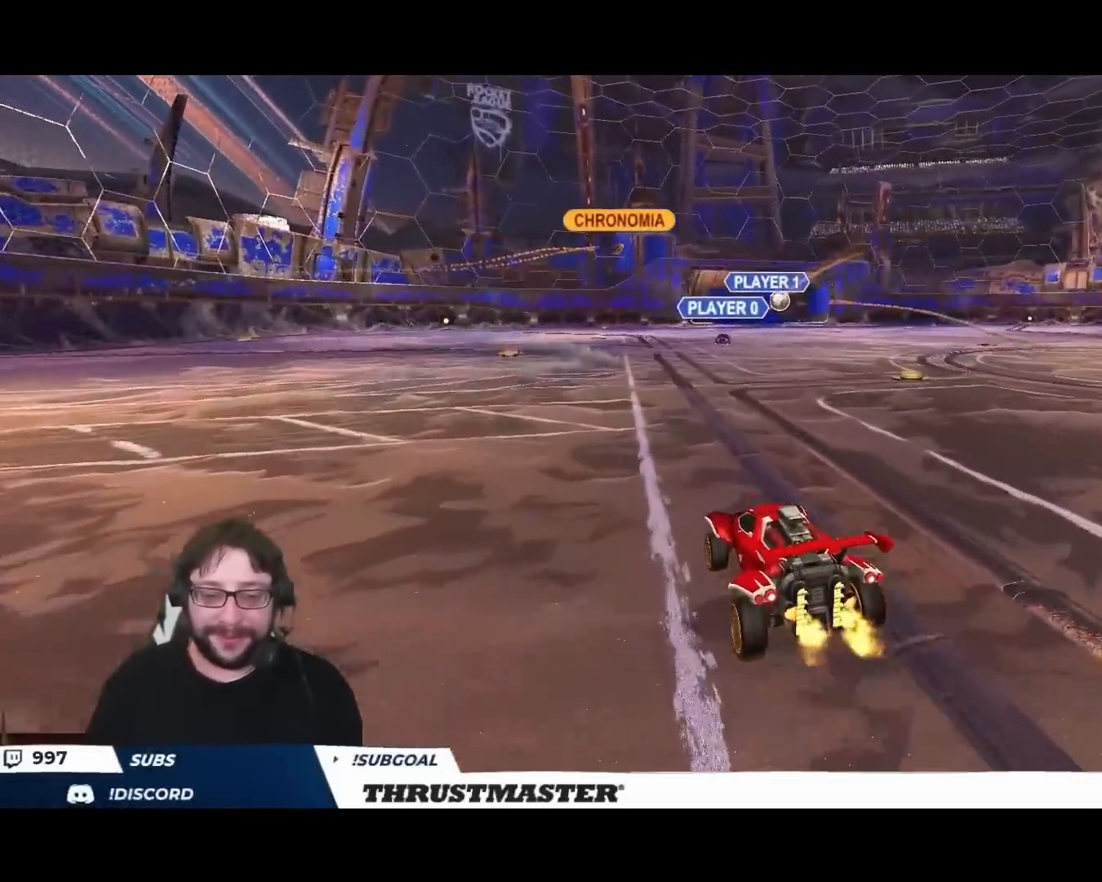
{"dt_ms": 500, "buttons": [], "left_stick": "center", "right_stick": "center", "events": []}
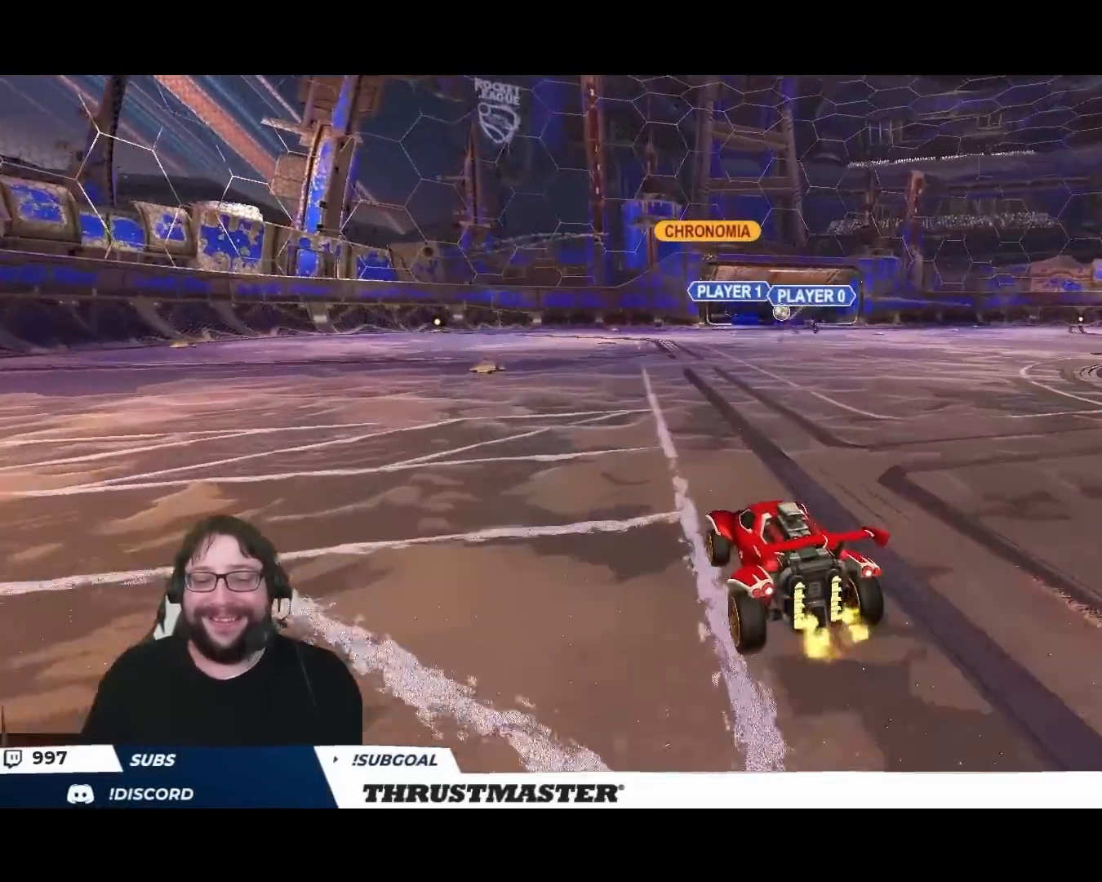
{"dt_ms": 500, "buttons": [], "left_stick": "center", "right_stick": "center", "events": [[117, "Y", "down"], [183, "Y", "up"]]}
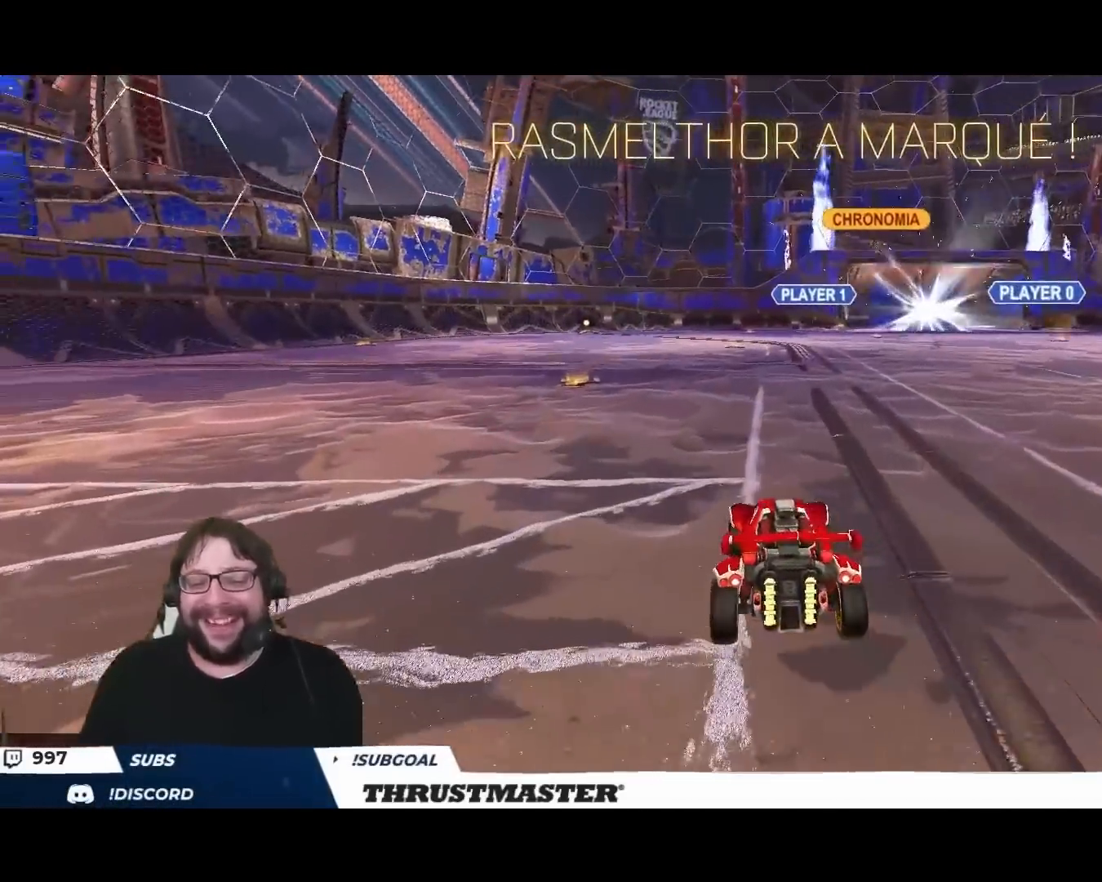
{"dt_ms": 500, "buttons": [], "left_stick": "center", "right_stick": "center", "events": []}
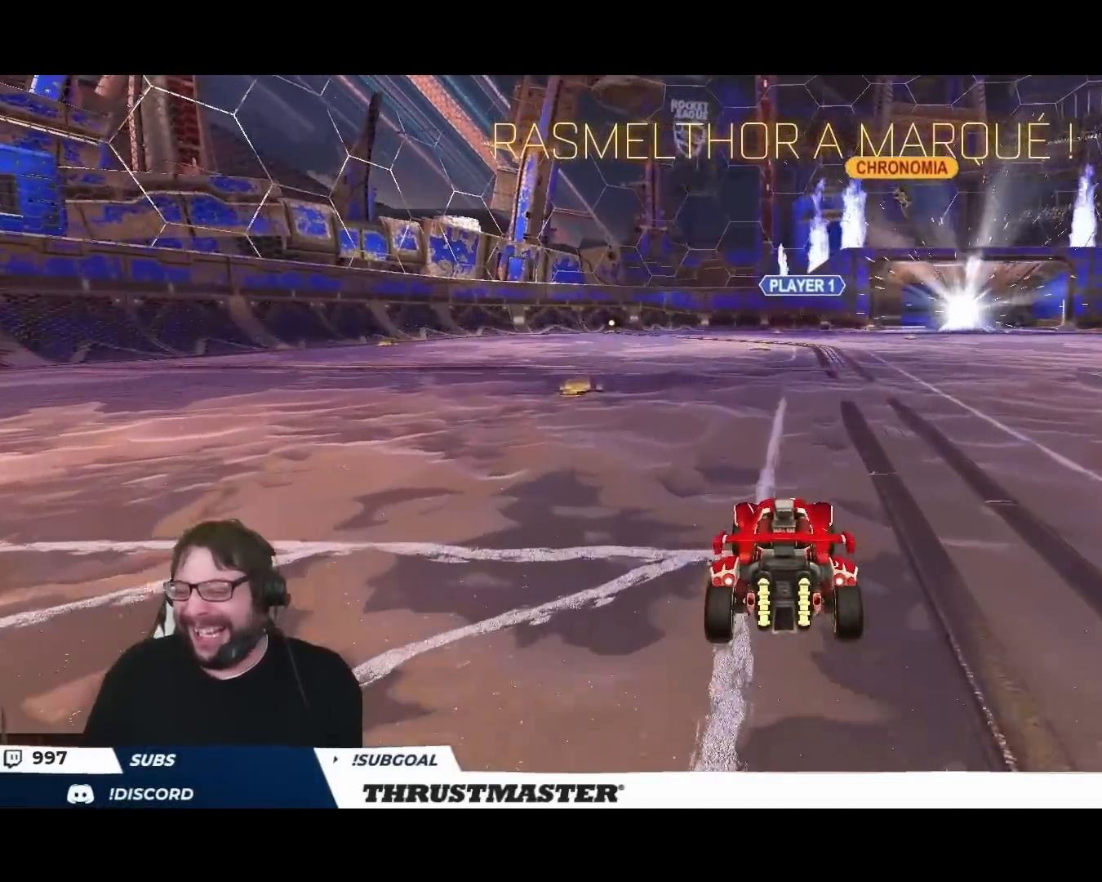
{"dt_ms": 500, "buttons": ["B"], "left_stick": "down-right", "right_stick": "center", "events": [[233, "B", "down"], [383, "left_stick", "down-right"]]}
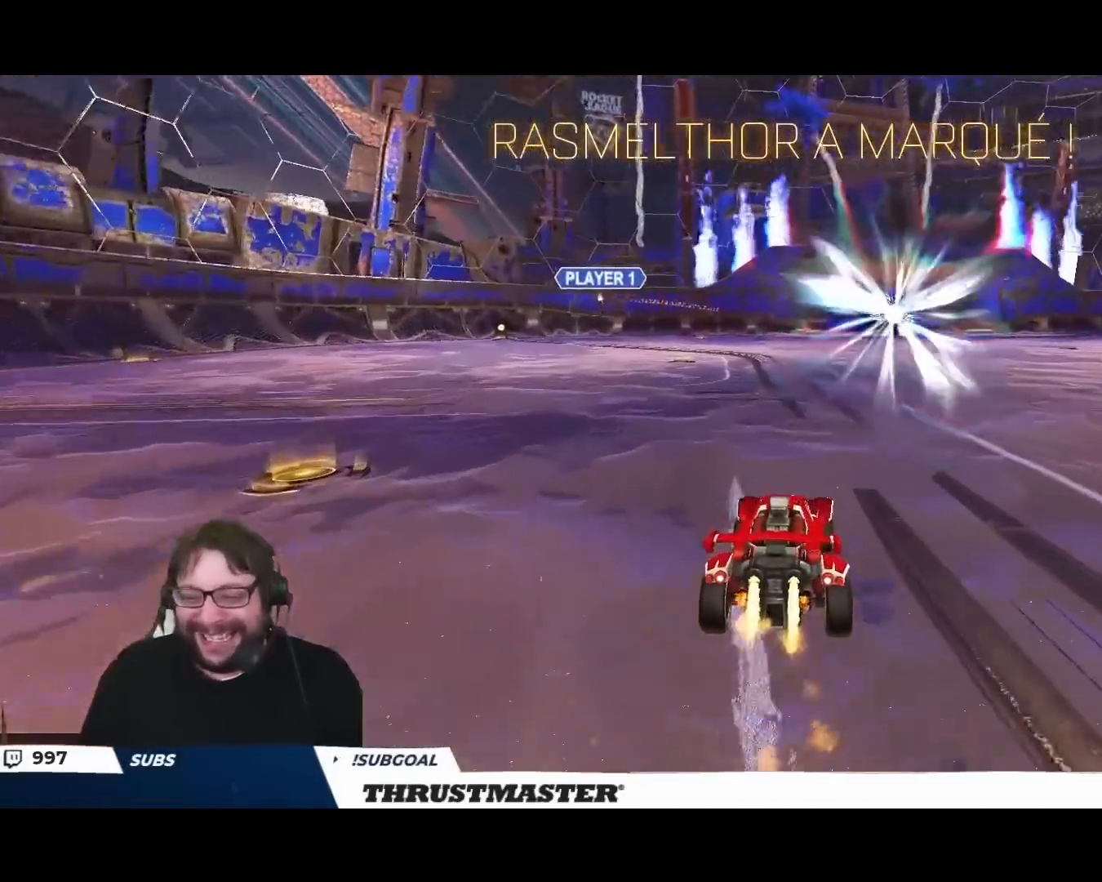
{"dt_ms": 500, "buttons": [], "left_stick": "right", "right_stick": "center", "events": [[150, "A", "down"], [150, "left_stick", "up-left"], [233, "A", "up"], [250, "left_stick", "right"], [283, "A", "down"], [367, "Y", "down"], [383, "A", "up"], [433, "B", "up"], [467, "Y", "up"]]}
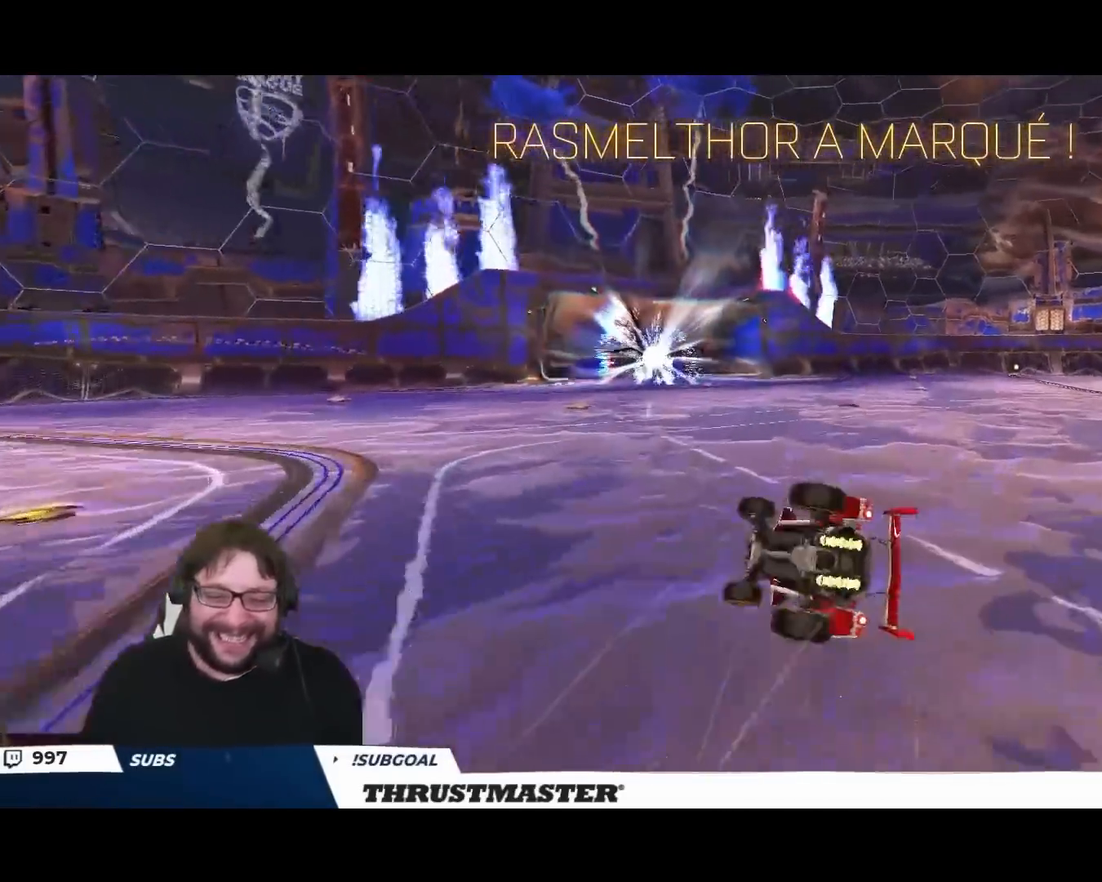
{"dt_ms": 500, "buttons": [], "left_stick": "center", "right_stick": "center", "events": [[283, "Y", "down"], [367, "Y", "up"], [483, "left_stick", "center"]]}